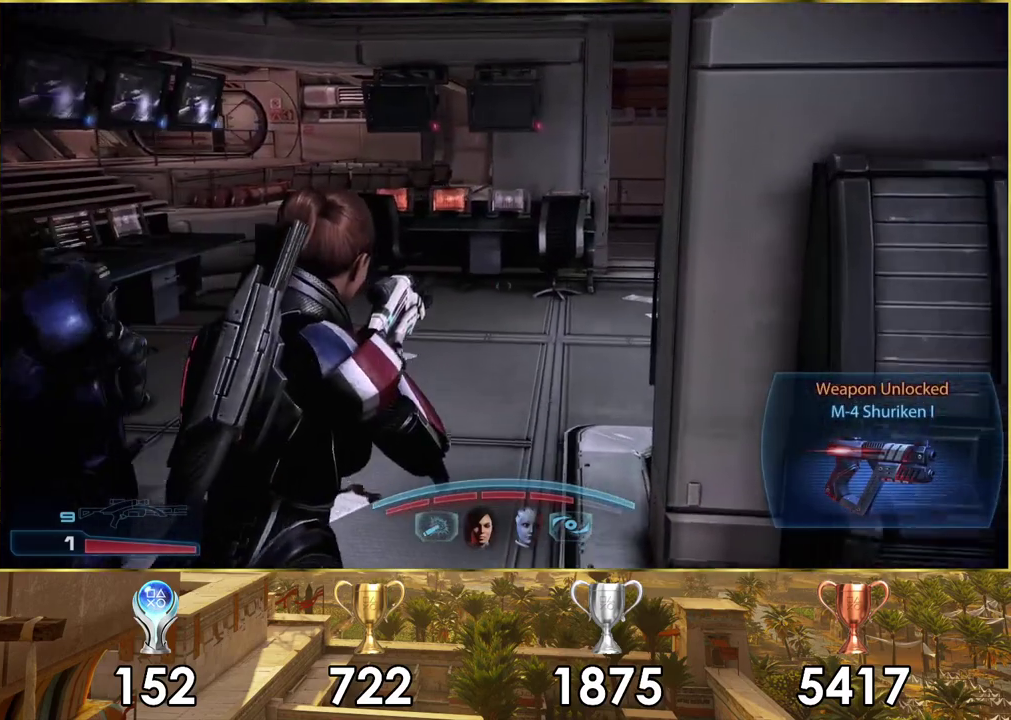
Gameplay with a controller (PlayStation layout); each line is a JSON object with the inputs held at the frame after it (dt_ms = milliseconds from this image to that frame). "events" lists button and stick changes between this image and that frame as [ms after this image, input, new state], when the widget could be followed in between. Not read: L1 R1.
{"dt_ms": 400, "buttons": [], "left_stick": "up", "right_stick": "center", "events": []}
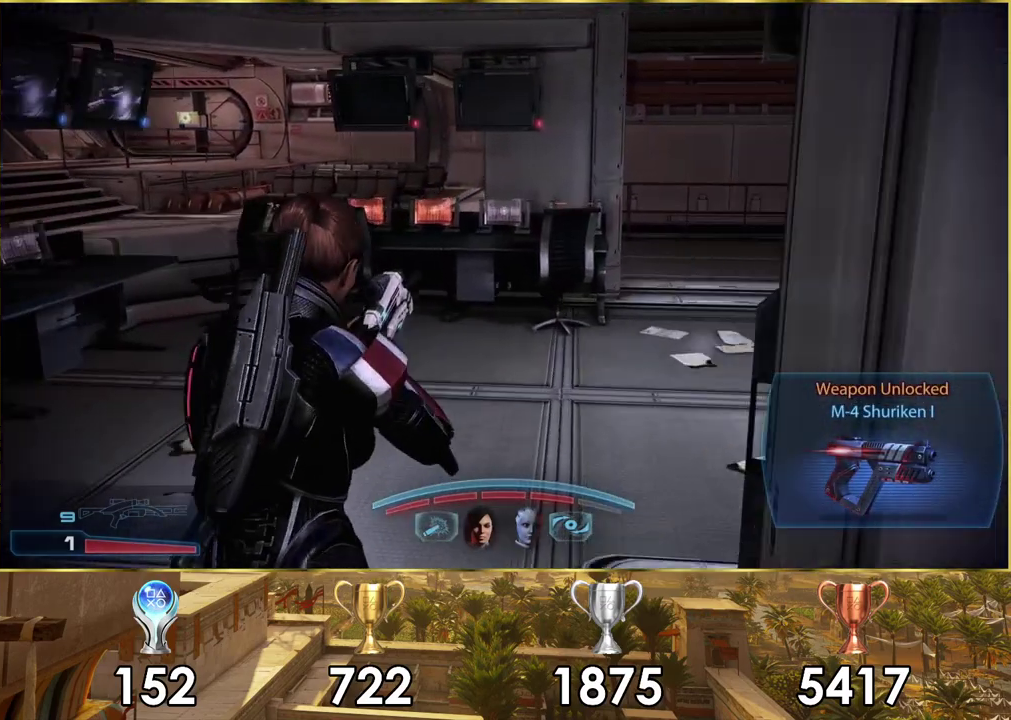
{"dt_ms": 700, "buttons": [], "left_stick": "up-right", "right_stick": "right", "events": [[250, "left_stick", "up-right"], [633, "right_stick", "right"]]}
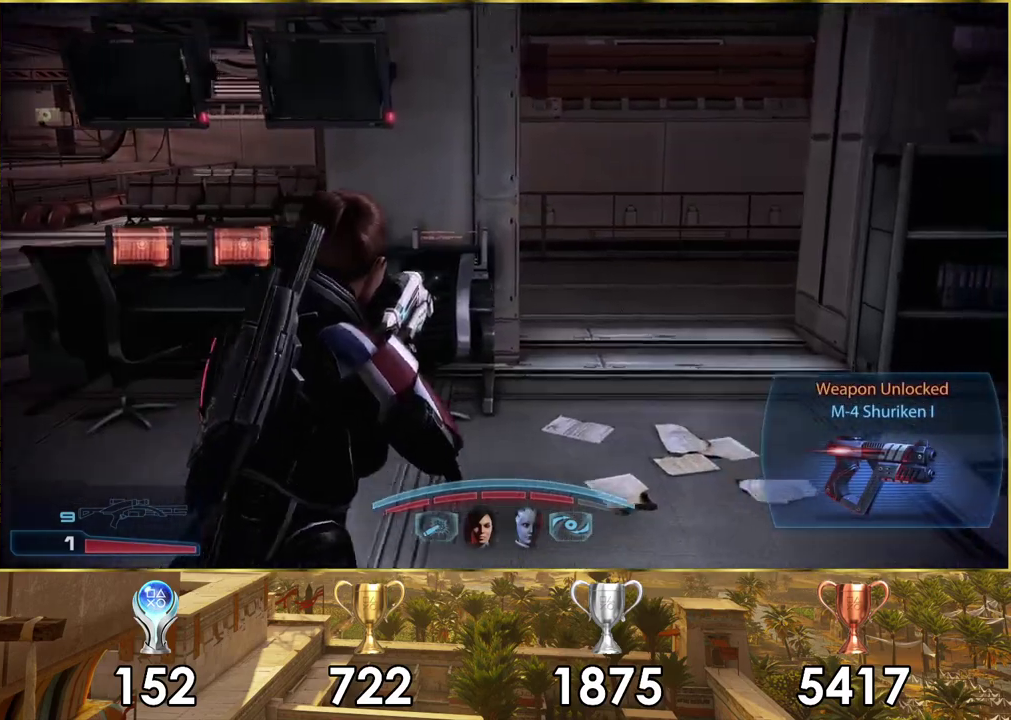
{"dt_ms": 400, "buttons": [], "left_stick": "up-left", "right_stick": "center", "events": [[67, "left_stick", "up"], [400, "left_stick", "up-left"], [400, "right_stick", "center"]]}
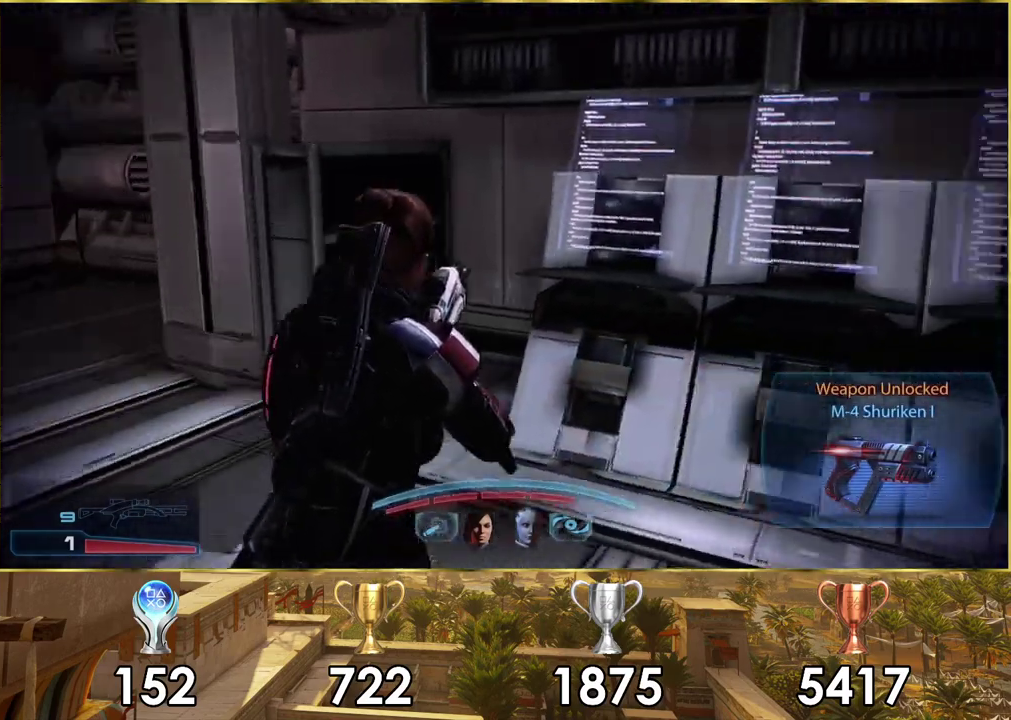
{"dt_ms": 600, "buttons": [], "left_stick": "up", "right_stick": "left", "events": [[67, "left_stick", "down-right"], [133, "right_stick", "left"], [367, "left_stick", "up-left"], [417, "left_stick", "down-right"], [500, "left_stick", "up"]]}
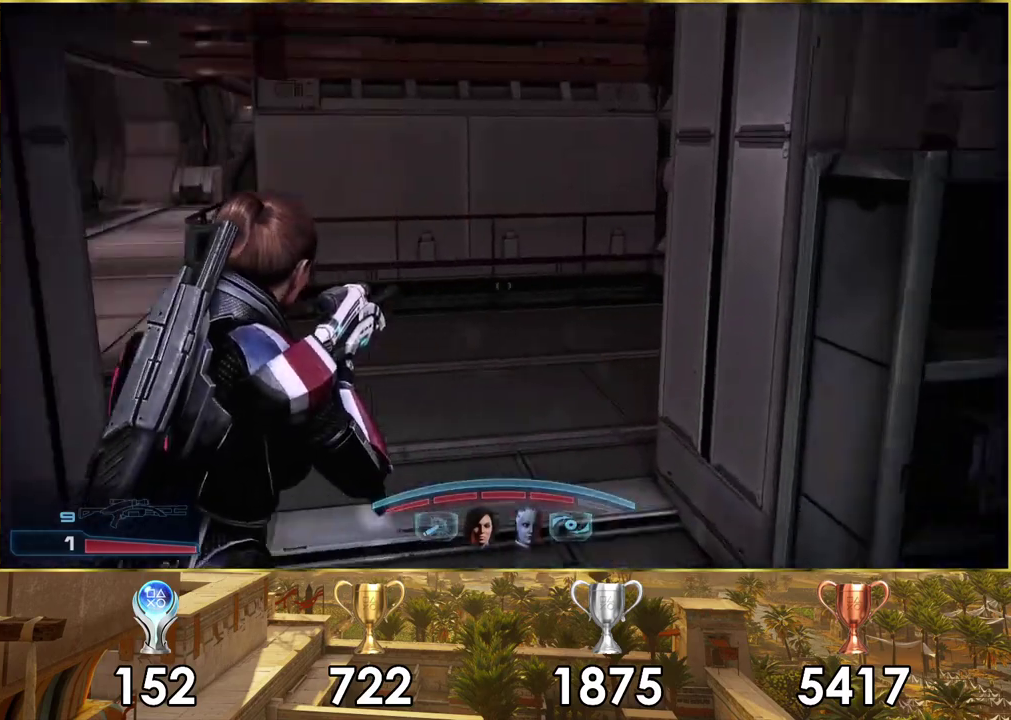
{"dt_ms": 400, "buttons": [], "left_stick": "up-right", "right_stick": "down-left", "events": [[83, "left_stick", "up-right"], [133, "right_stick", "center"], [367, "right_stick", "down-left"]]}
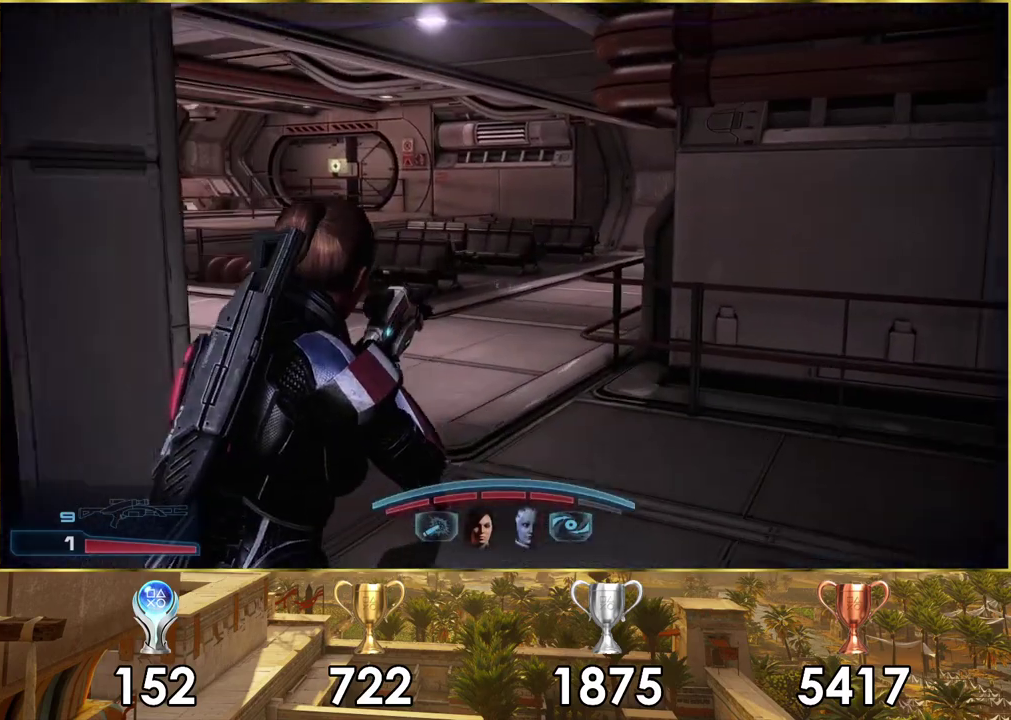
{"dt_ms": 400, "buttons": [], "left_stick": "up", "right_stick": "left", "events": [[50, "left_stick", "up"], [83, "right_stick", "center"], [400, "right_stick", "left"]]}
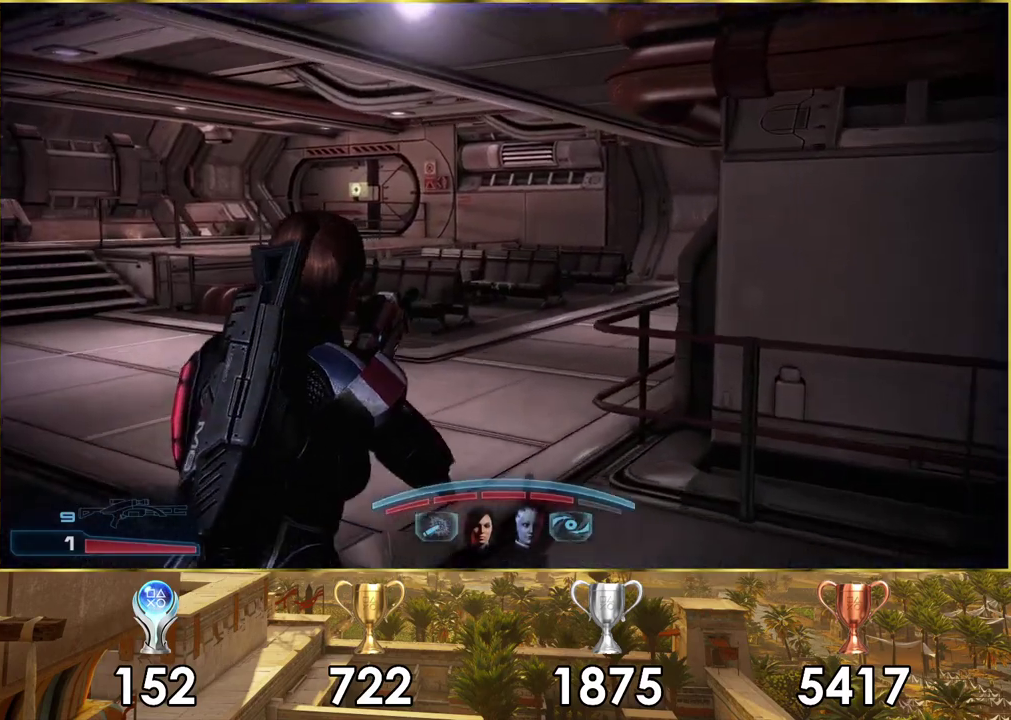
{"dt_ms": 200, "buttons": [], "left_stick": "up", "right_stick": "center", "events": [[100, "right_stick", "center"]]}
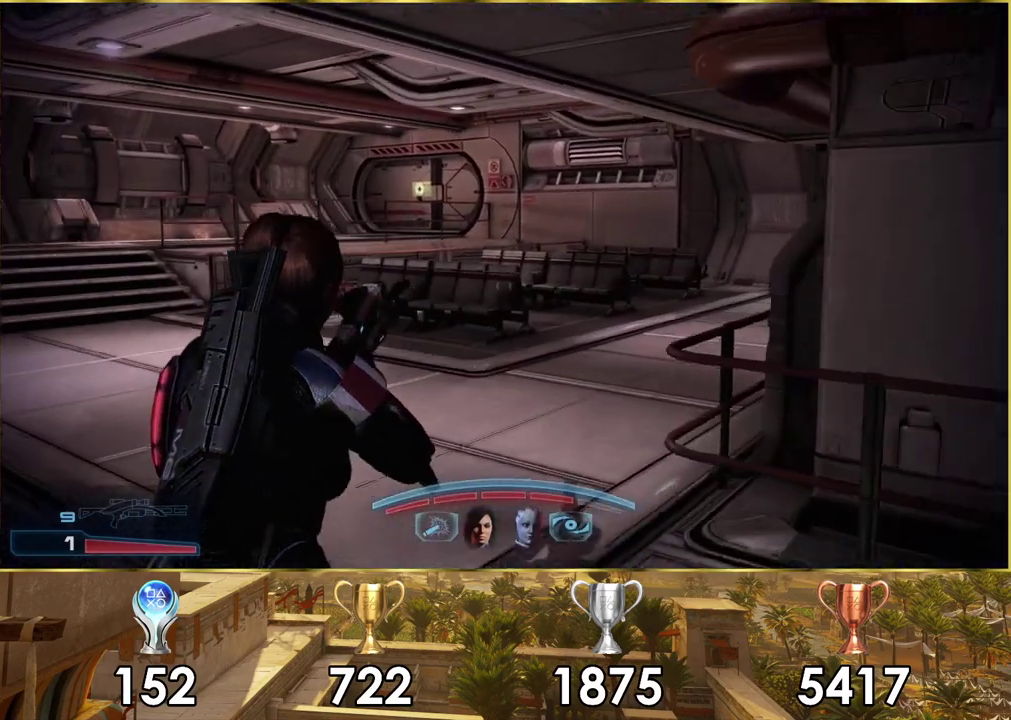
{"dt_ms": 300, "buttons": [], "left_stick": "up", "right_stick": "center", "events": []}
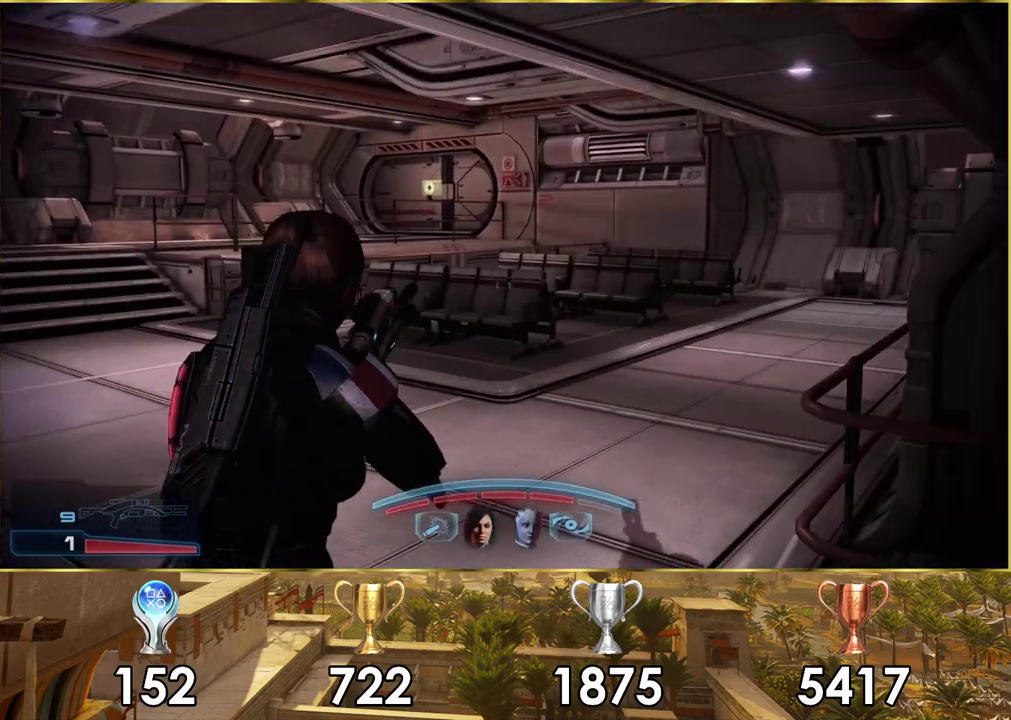
{"dt_ms": 600, "buttons": [], "left_stick": "up-left", "right_stick": "left", "events": [[17, "right_stick", "right"], [117, "left_stick", "up-left"], [283, "right_stick", "center"], [567, "right_stick", "left"]]}
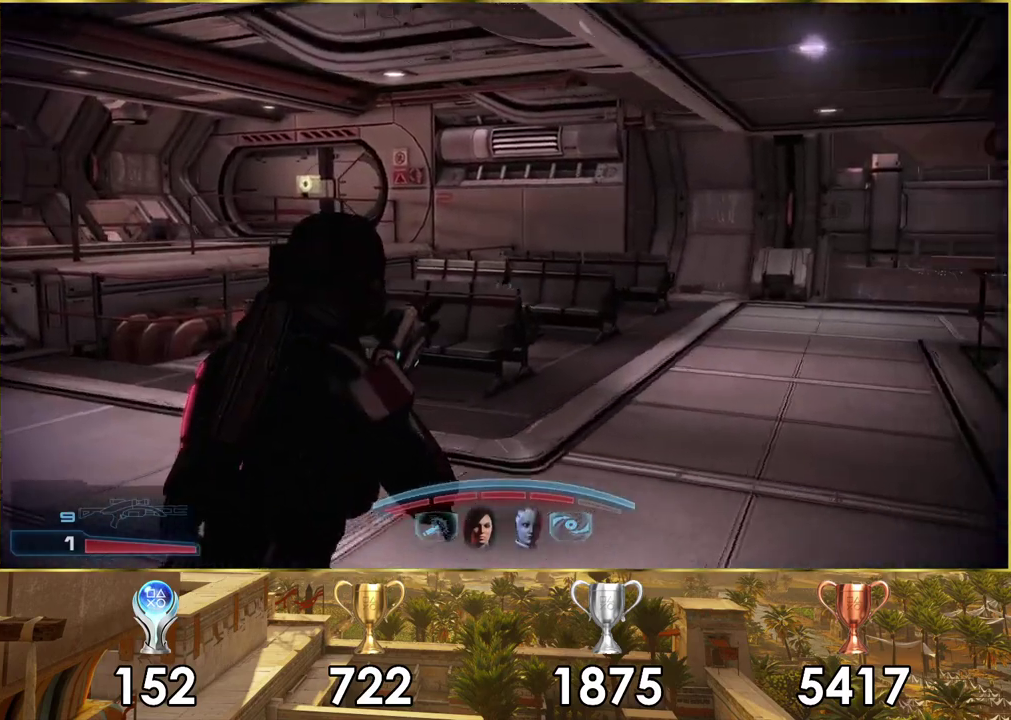
{"dt_ms": 400, "buttons": [], "left_stick": "up-right", "right_stick": "left"}
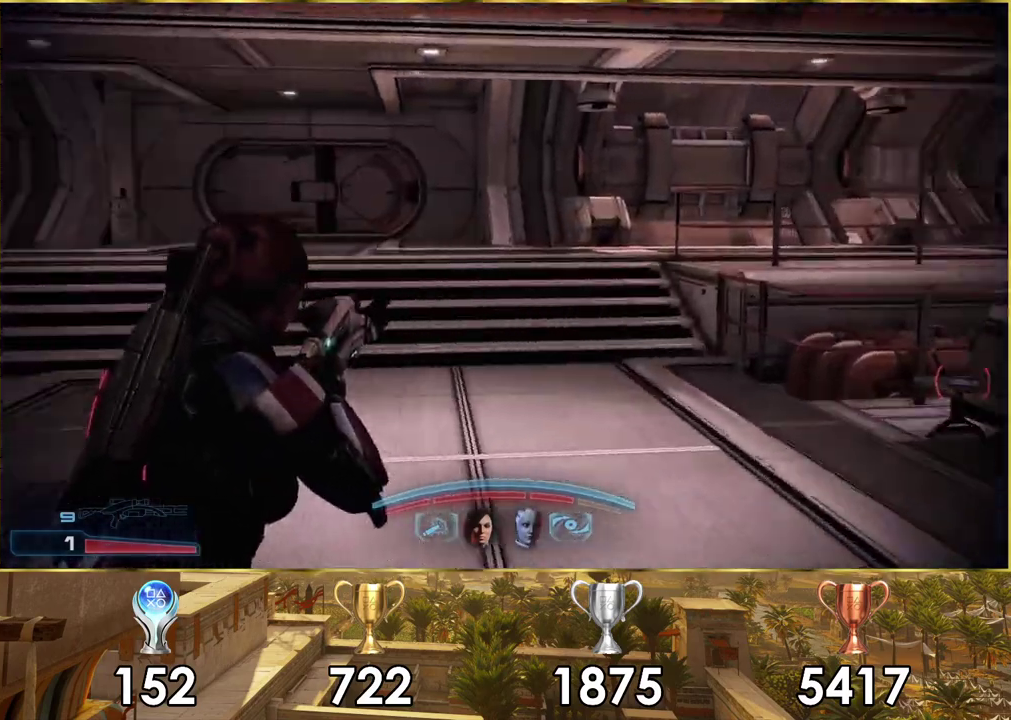
{"dt_ms": 700, "buttons": [], "left_stick": "up-right", "right_stick": "left", "events": [[83, "right_stick", "center"], [300, "left_stick", "down-left"], [583, "left_stick", "up-right"], [667, "right_stick", "left"]]}
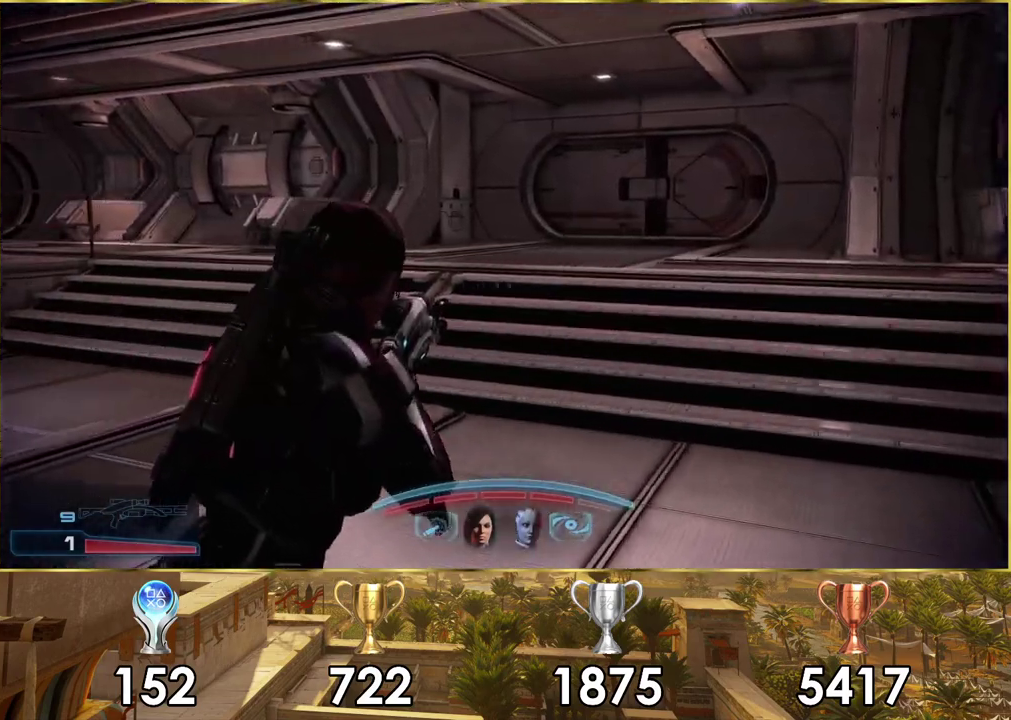
{"dt_ms": 300, "buttons": [], "left_stick": "up-right", "right_stick": "center", "events": [[233, "right_stick", "center"]]}
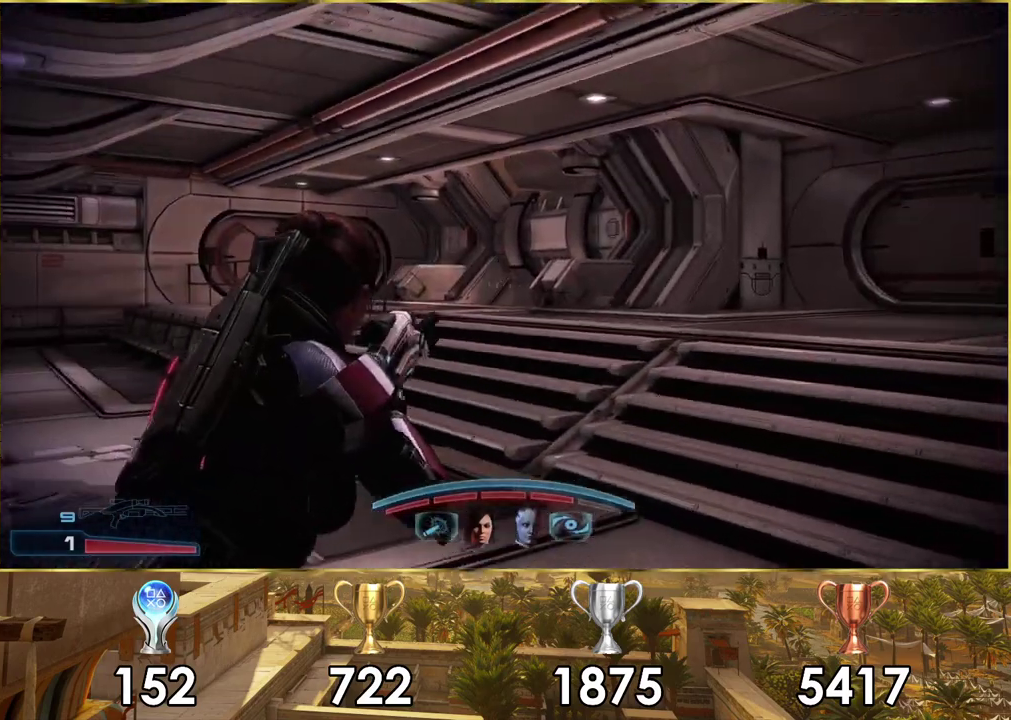
{"dt_ms": 300, "buttons": [], "left_stick": "up-right", "right_stick": "left", "events": [[200, "right_stick", "left"]]}
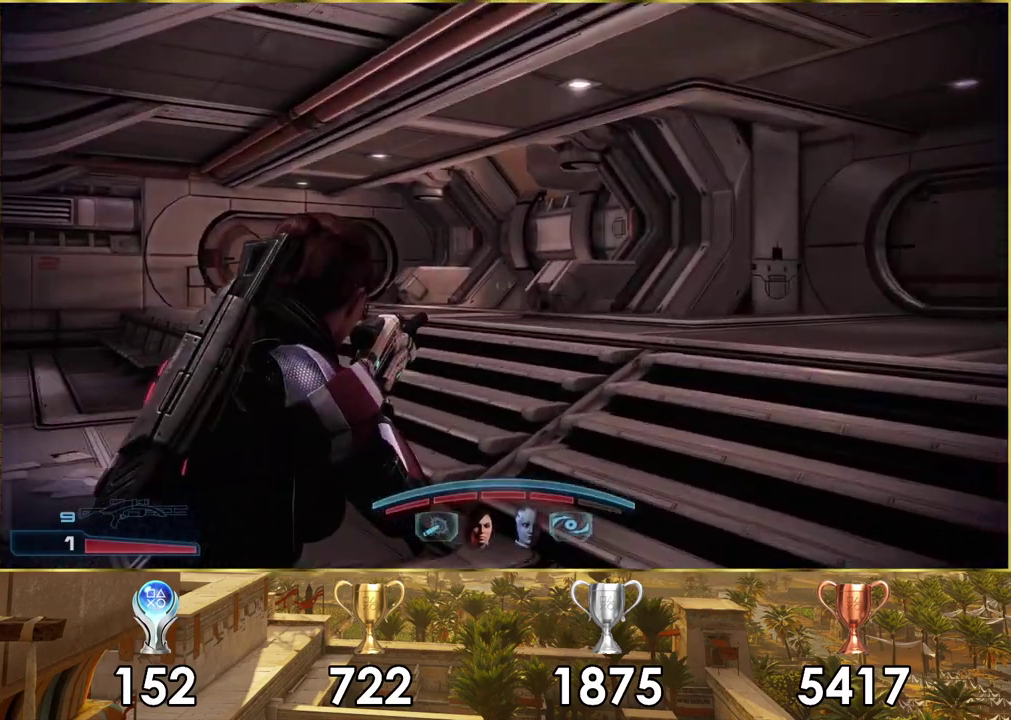
{"dt_ms": 500, "buttons": [], "left_stick": "up-right", "right_stick": "right", "events": [[150, "right_stick", "center"], [383, "right_stick", "right"]]}
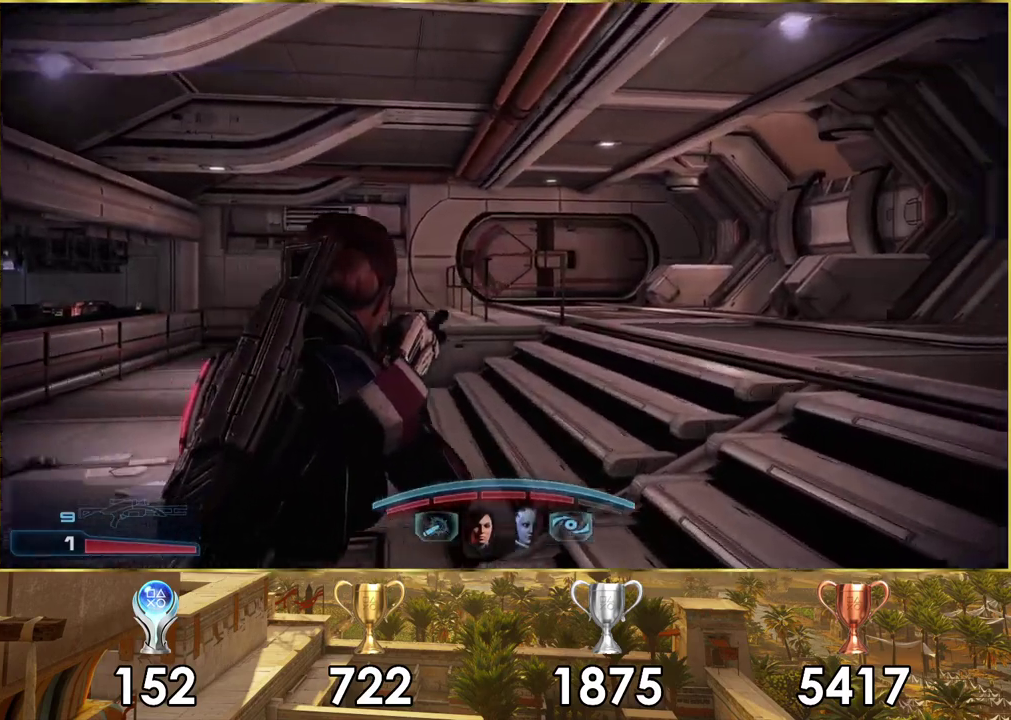
{"dt_ms": 100, "buttons": [], "left_stick": "up", "right_stick": "right", "events": [[67, "left_stick", "up"]]}
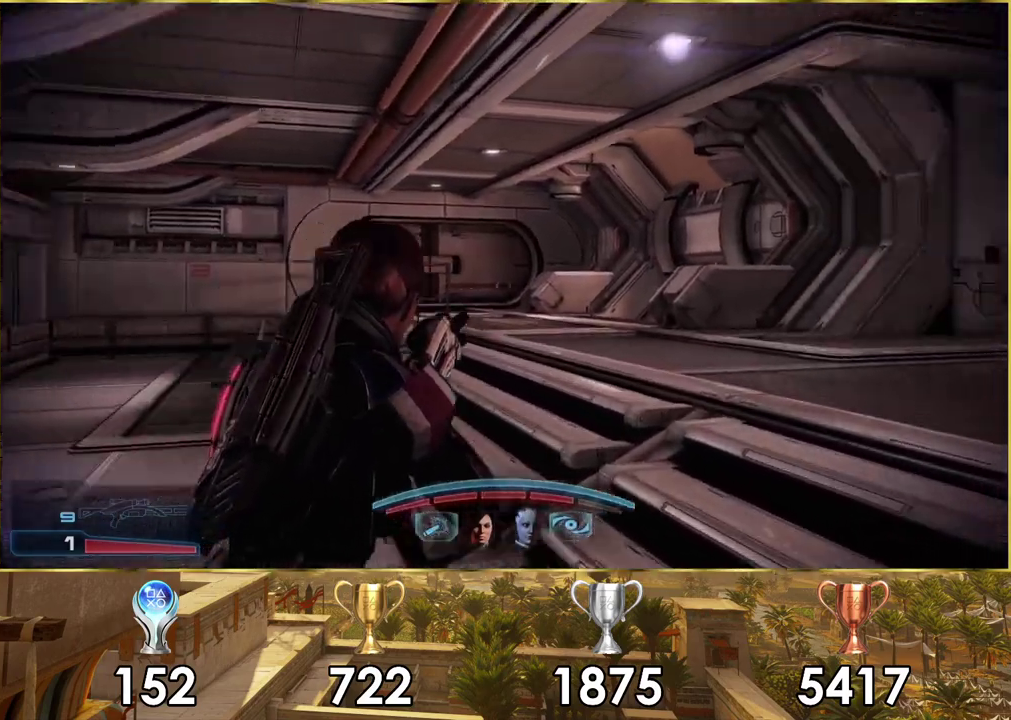
{"dt_ms": 700, "buttons": [], "left_stick": "up", "right_stick": "right", "events": [[350, "right_stick", "center"], [633, "right_stick", "right"]]}
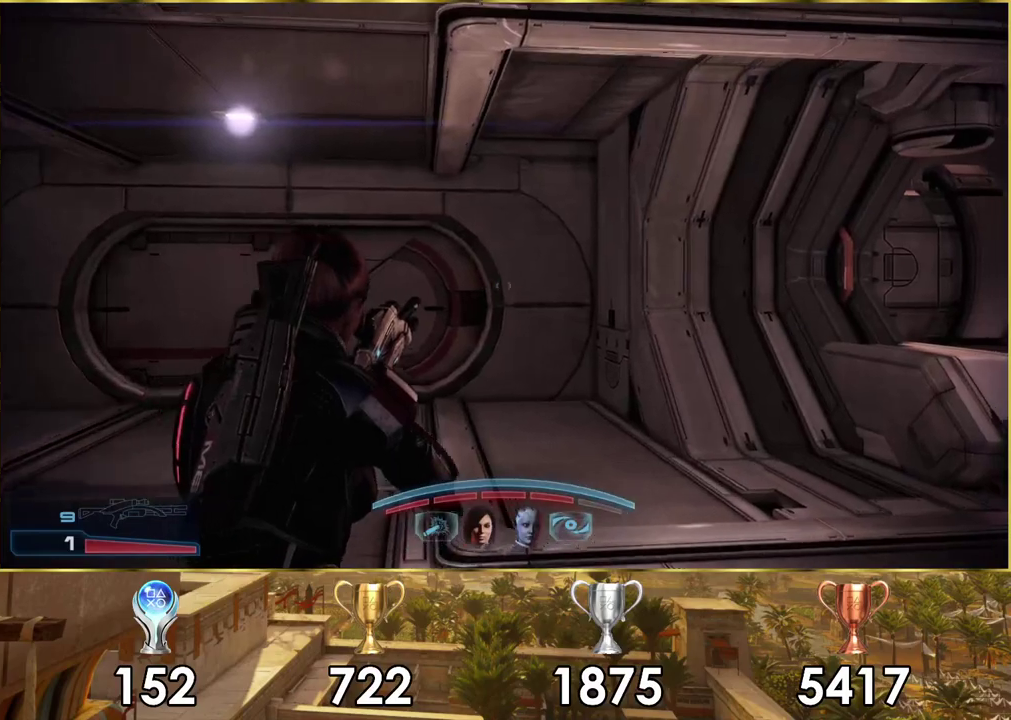
{"dt_ms": 400, "buttons": [], "left_stick": "up", "right_stick": "center", "events": [[33, "left_stick", "up-right"], [350, "left_stick", "up"], [400, "right_stick", "center"]]}
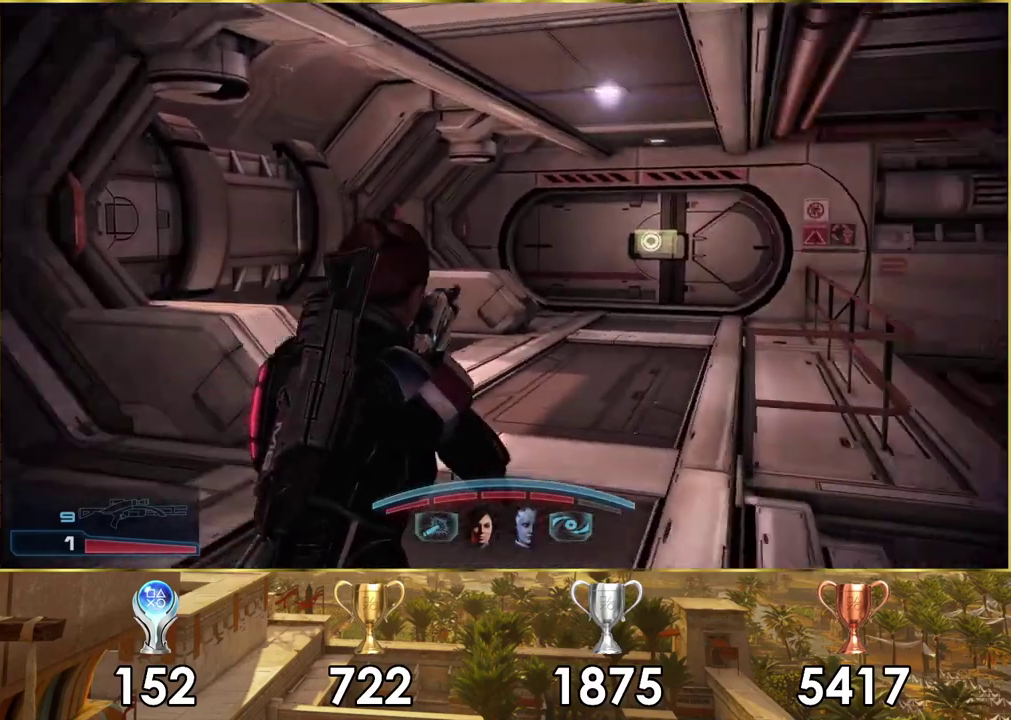
{"dt_ms": 500, "buttons": [], "left_stick": "up", "right_stick": "center", "events": []}
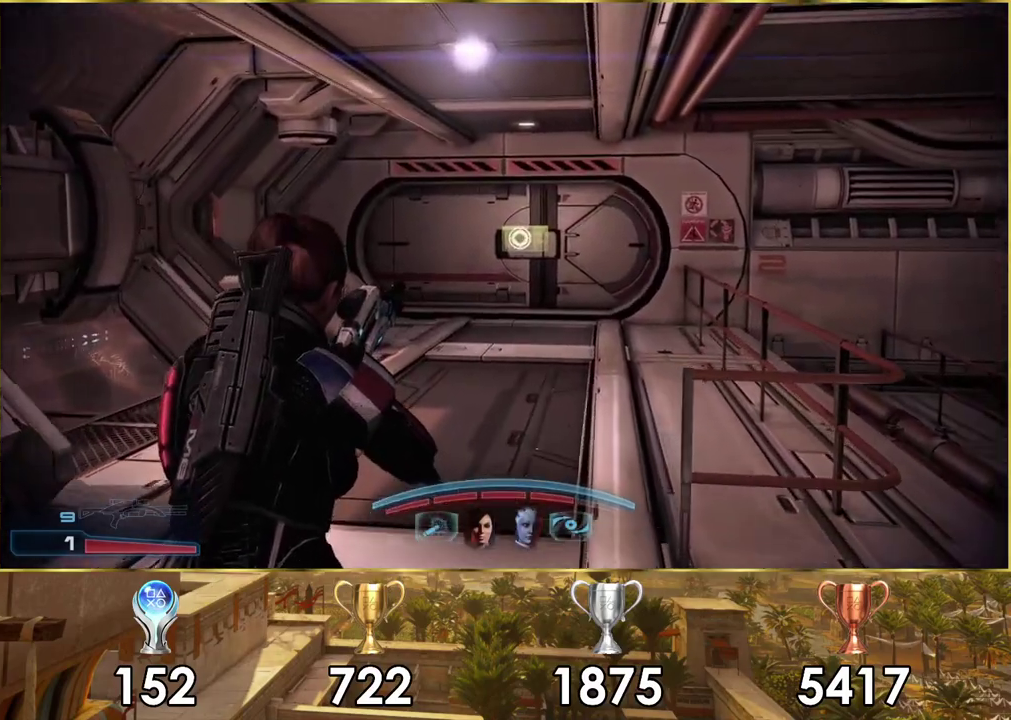
{"dt_ms": 500, "buttons": [], "left_stick": "up", "right_stick": "center", "events": [[400, "right_stick", "up-right"], [500, "right_stick", "center"]]}
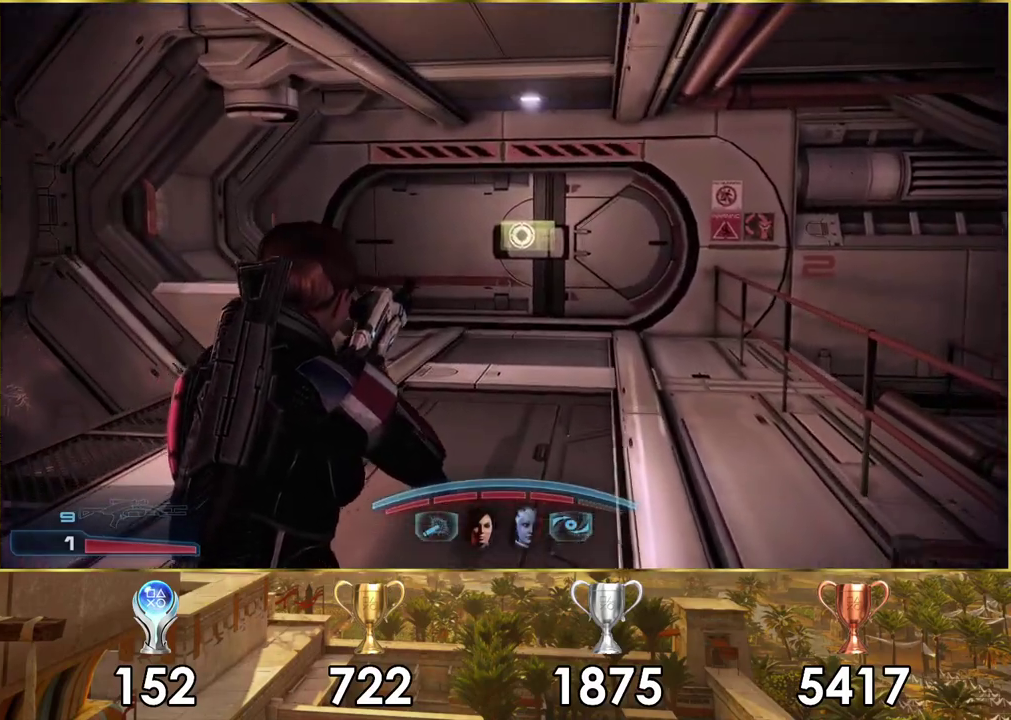
{"dt_ms": 500, "buttons": [], "left_stick": "up", "right_stick": "center", "events": []}
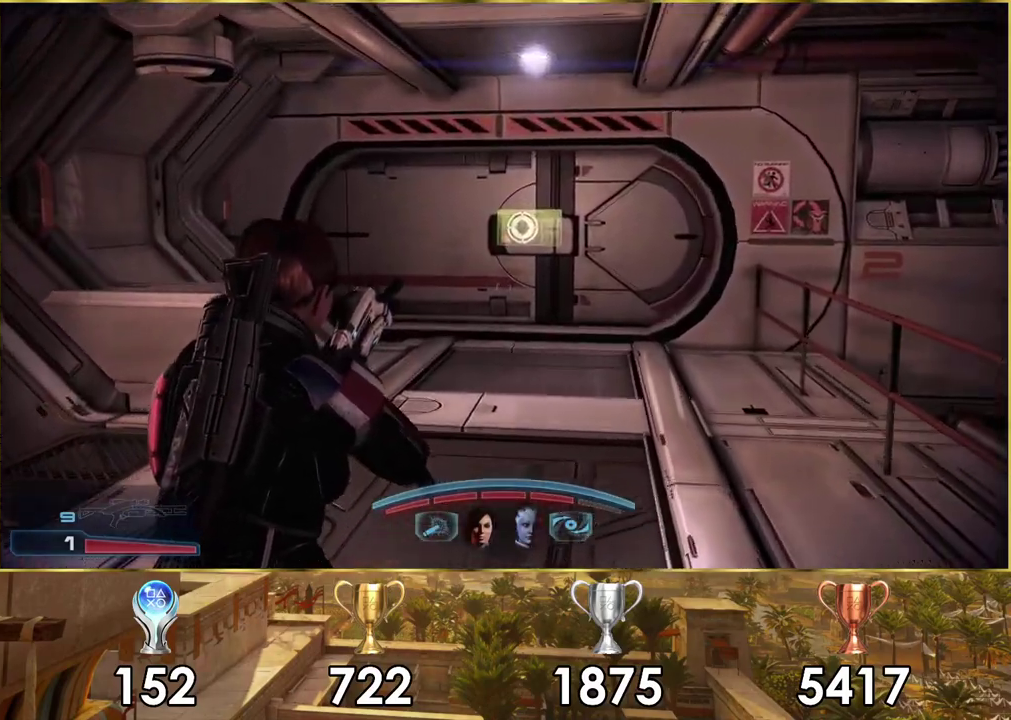
{"dt_ms": 500, "buttons": [], "left_stick": "up", "right_stick": "center", "events": []}
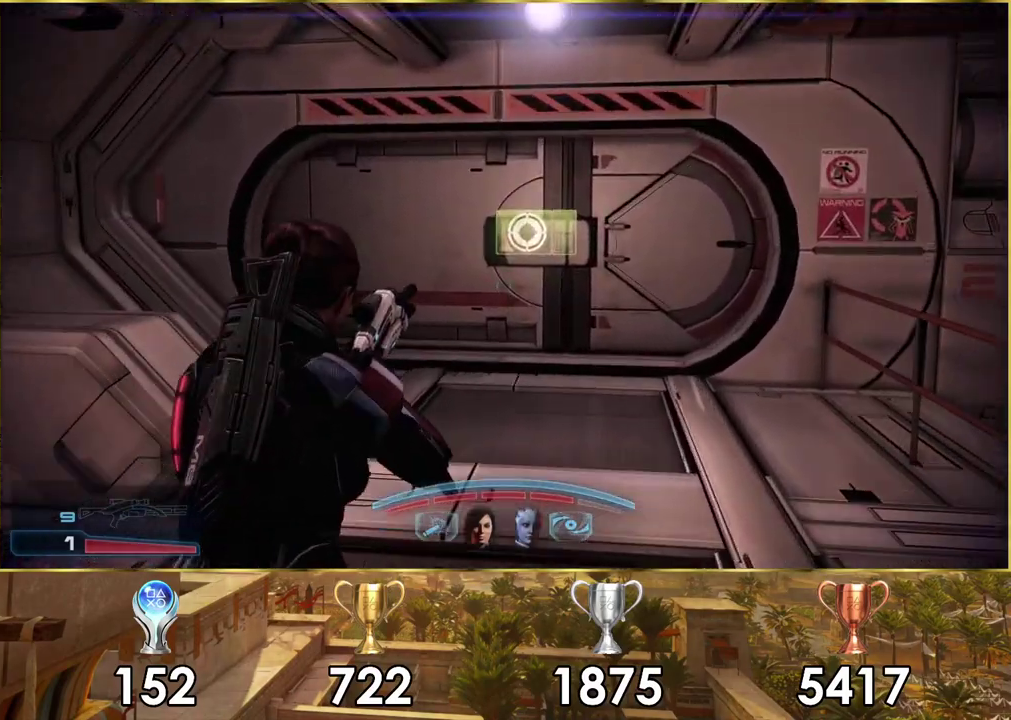
{"dt_ms": 500, "buttons": [], "left_stick": "up", "right_stick": "center", "events": []}
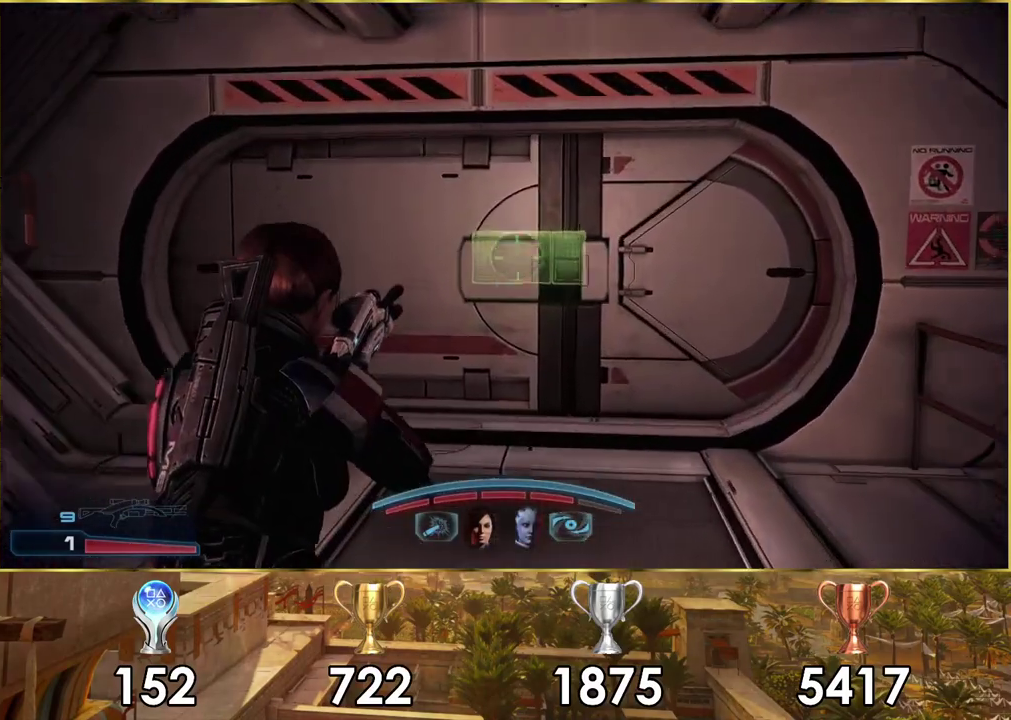
{"dt_ms": 300, "buttons": [], "left_stick": "up", "right_stick": "center", "events": []}
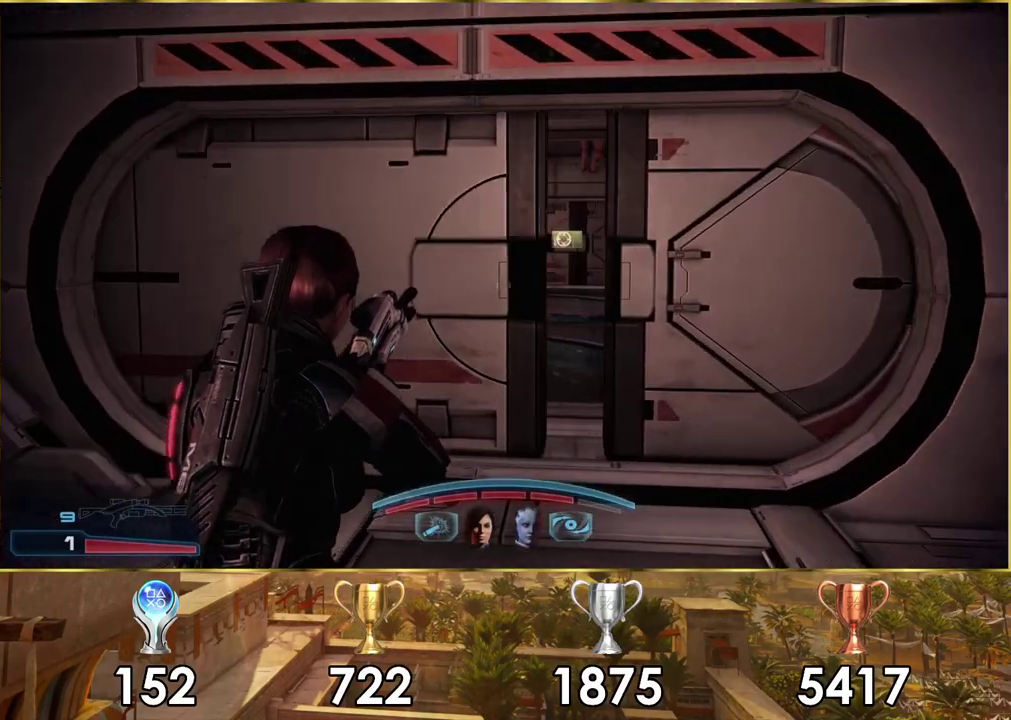
{"dt_ms": 300, "buttons": [], "left_stick": "up-left", "right_stick": "center", "events": [[50, "left_stick", "center"], [267, "left_stick", "up-left"]]}
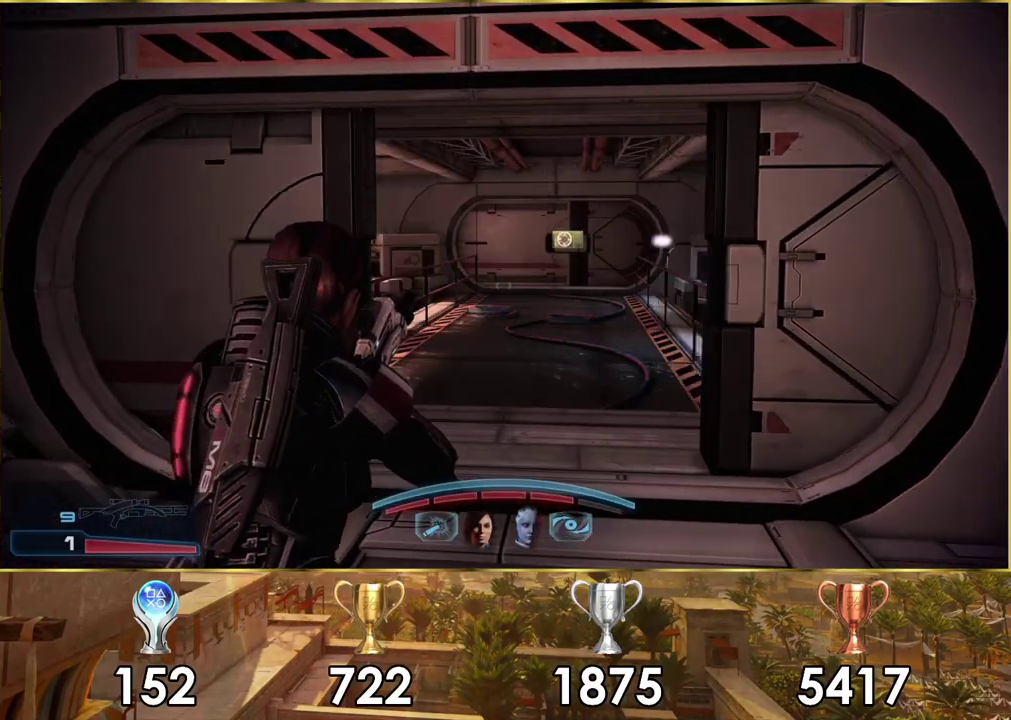
{"dt_ms": 300, "buttons": [], "left_stick": "up", "right_stick": "center", "events": [[233, "left_stick", "up"]]}